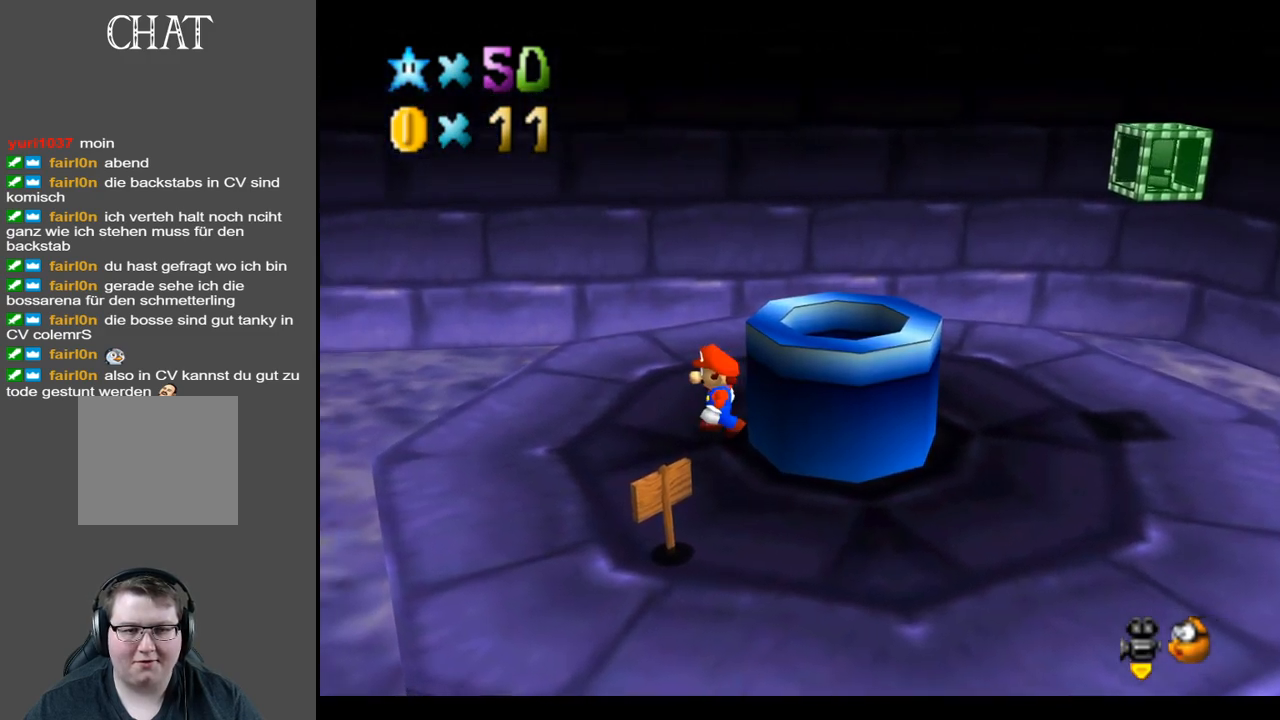
Gameplay with a controller (Xbox layout); each line is a JSON object with the inputs held at the frame after it. "events" lists button and stick changes between this image and that frame as [ms after this image, input, new state], when the widget could be followed in between. Not read: L3 R3.
{"buttons": [], "left_stick": "center", "right_stick": "center", "events": [[117, "left_stick", "center"]]}
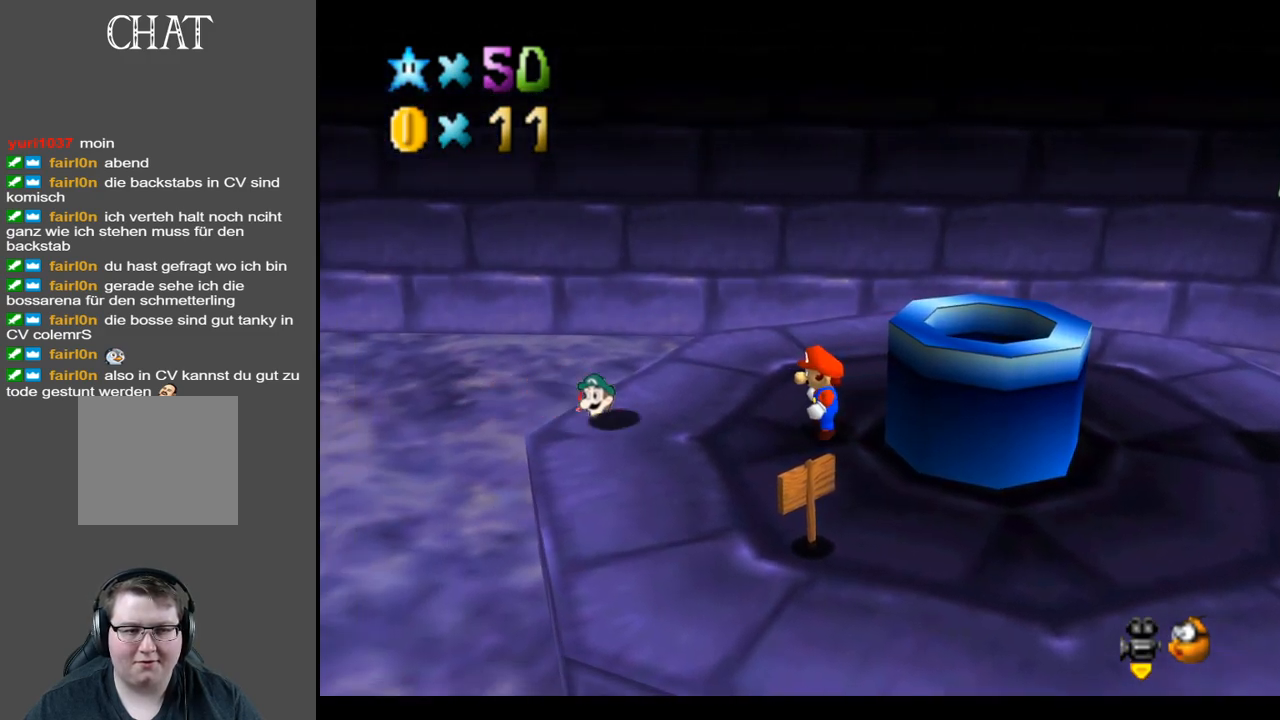
{"buttons": [], "left_stick": "center", "right_stick": "center", "events": [[100, "A", "down"], [400, "A", "up"]]}
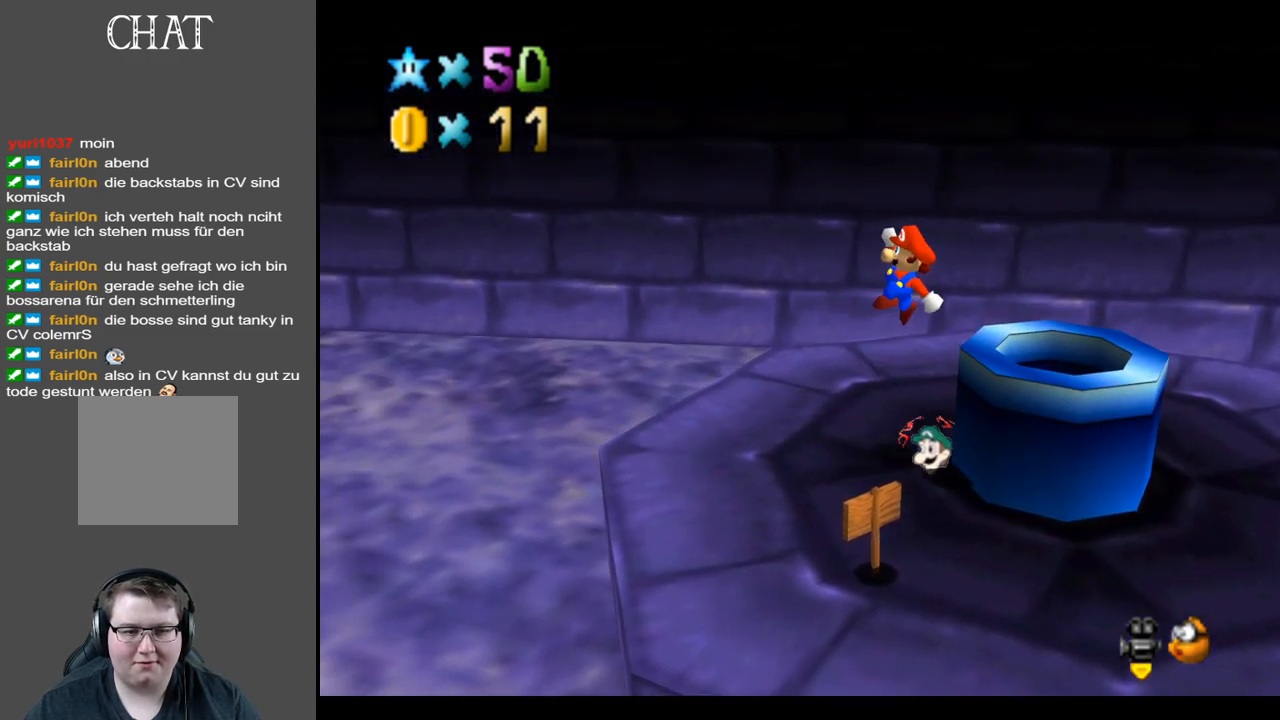
{"buttons": [], "left_stick": "center", "right_stick": "center", "events": [[167, "left_stick", "left"], [250, "left_stick", "center"]]}
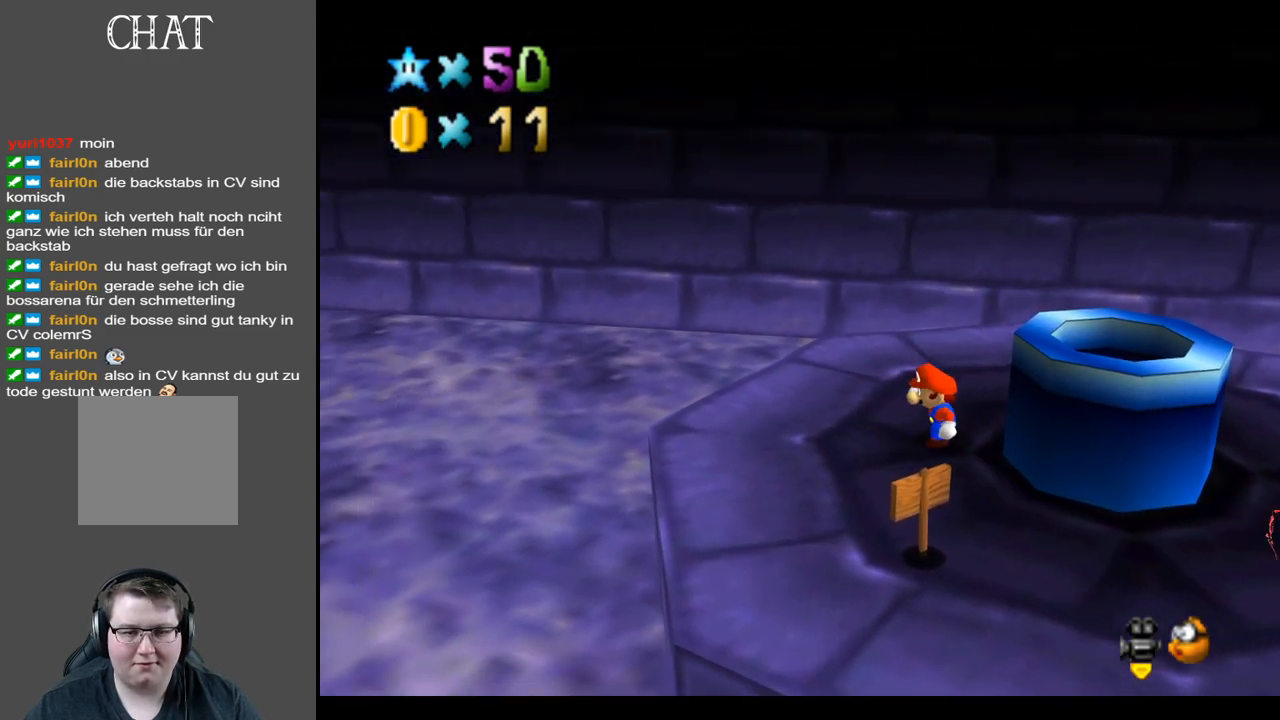
{"buttons": [], "left_stick": "center", "right_stick": "center", "events": [[50, "Y", "down"], [50, "left_stick", "down-left"], [150, "Y", "up"], [200, "left_stick", "down"], [300, "left_stick", "center"]]}
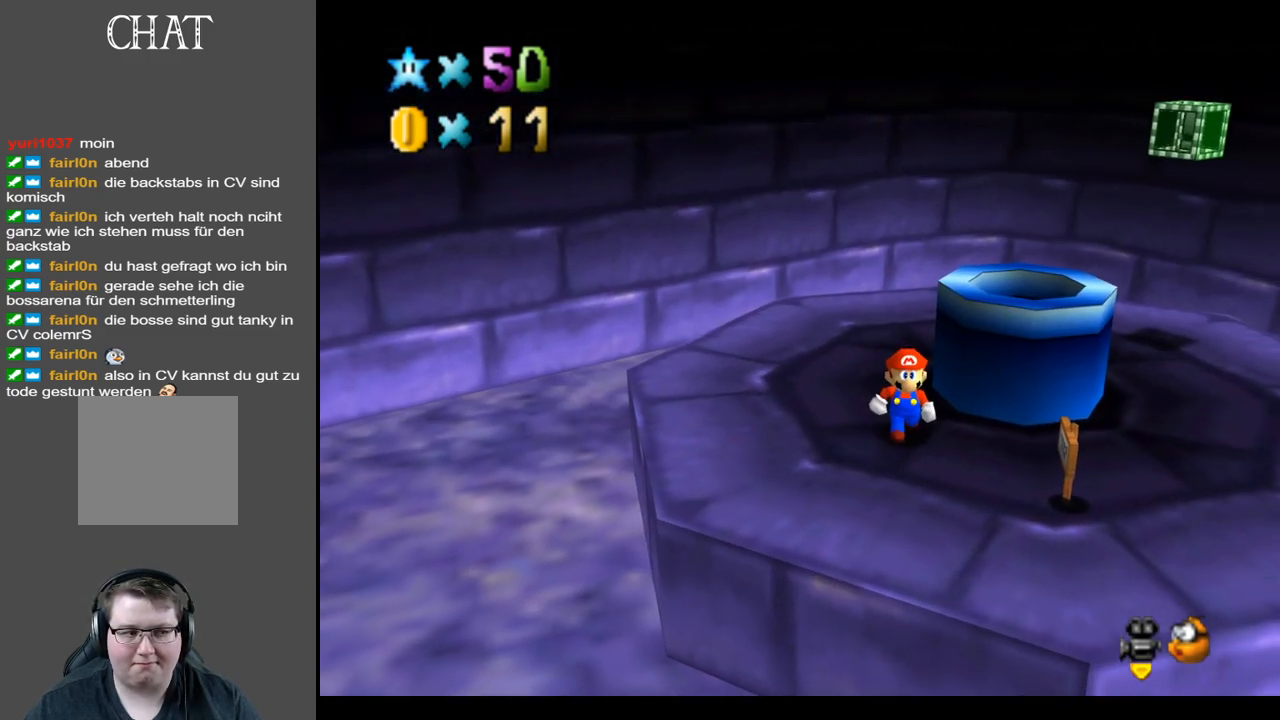
{"buttons": [], "left_stick": "center", "right_stick": "center", "events": [[50, "left_stick", "down"], [383, "left_stick", "center"]]}
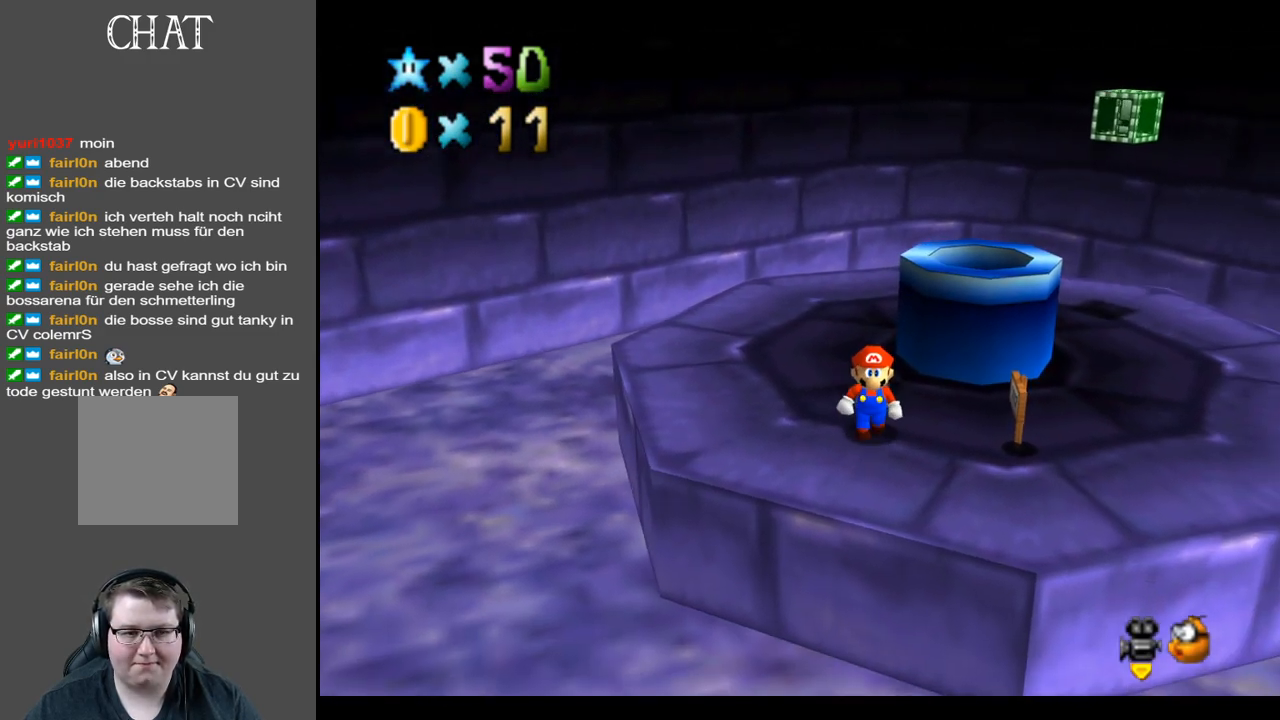
{"buttons": [], "left_stick": "up-right", "right_stick": "center", "events": [[100, "left_stick", "right"], [383, "left_stick", "up-right"]]}
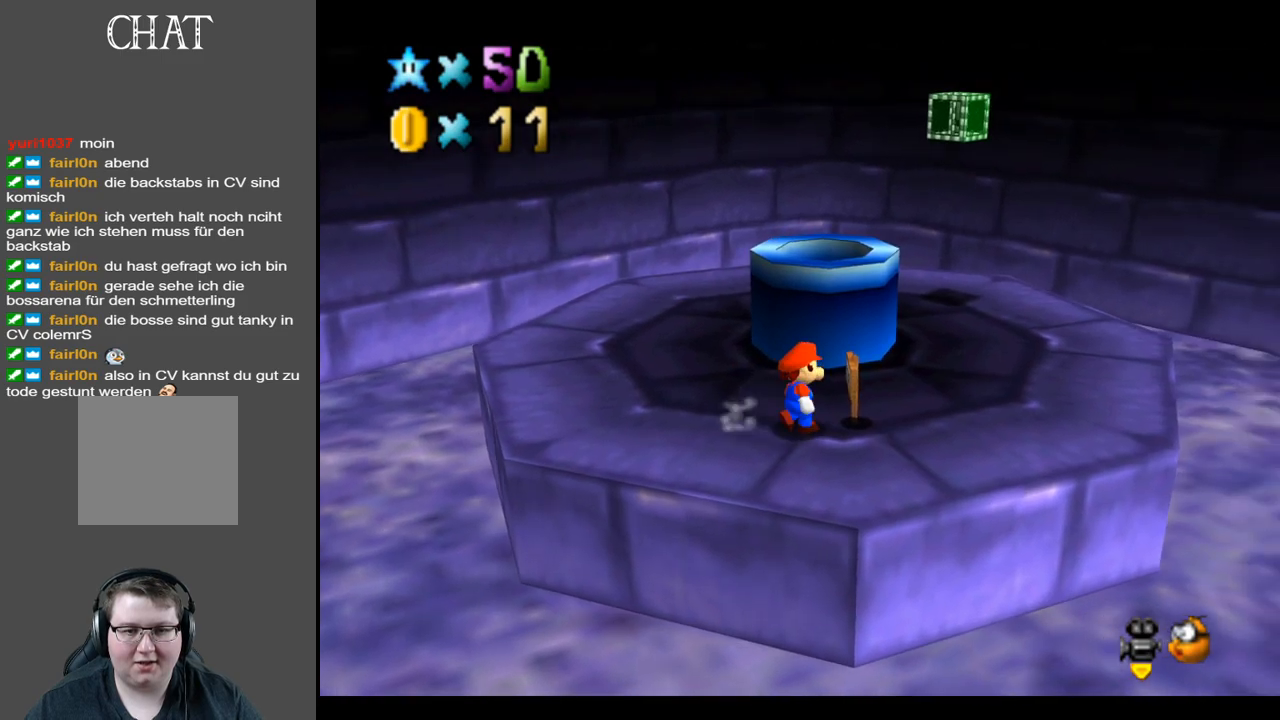
{"buttons": [], "left_stick": "center", "right_stick": "center", "events": [[50, "left_stick", "center"]]}
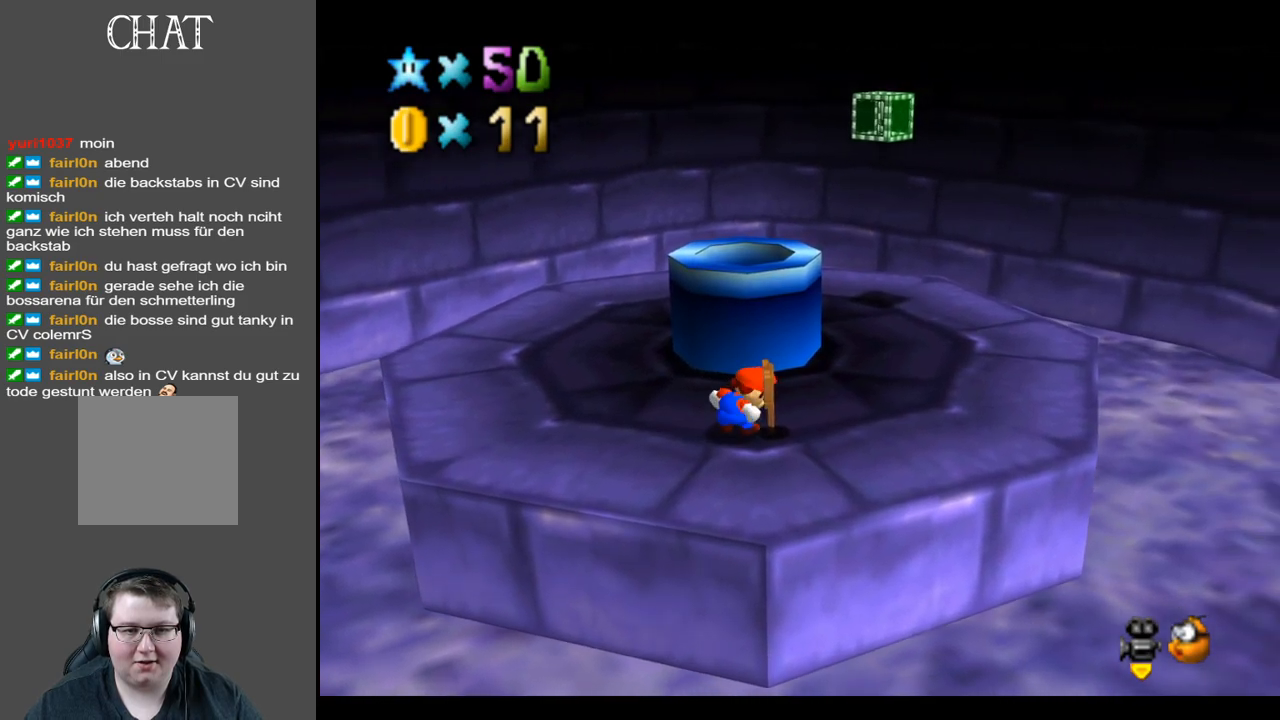
{"buttons": ["X"], "left_stick": "center", "right_stick": "center", "events": [[467, "X", "down"]]}
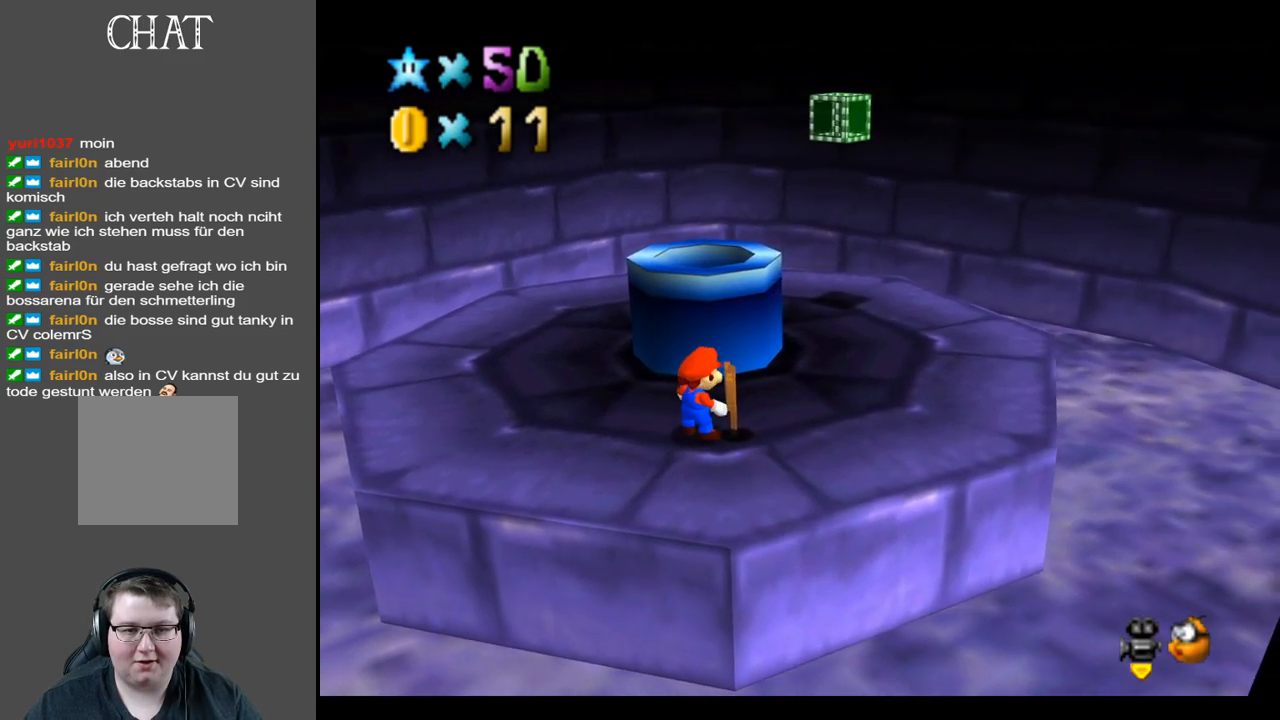
{"buttons": [], "left_stick": "center", "right_stick": "center", "events": [[167, "X", "up"]]}
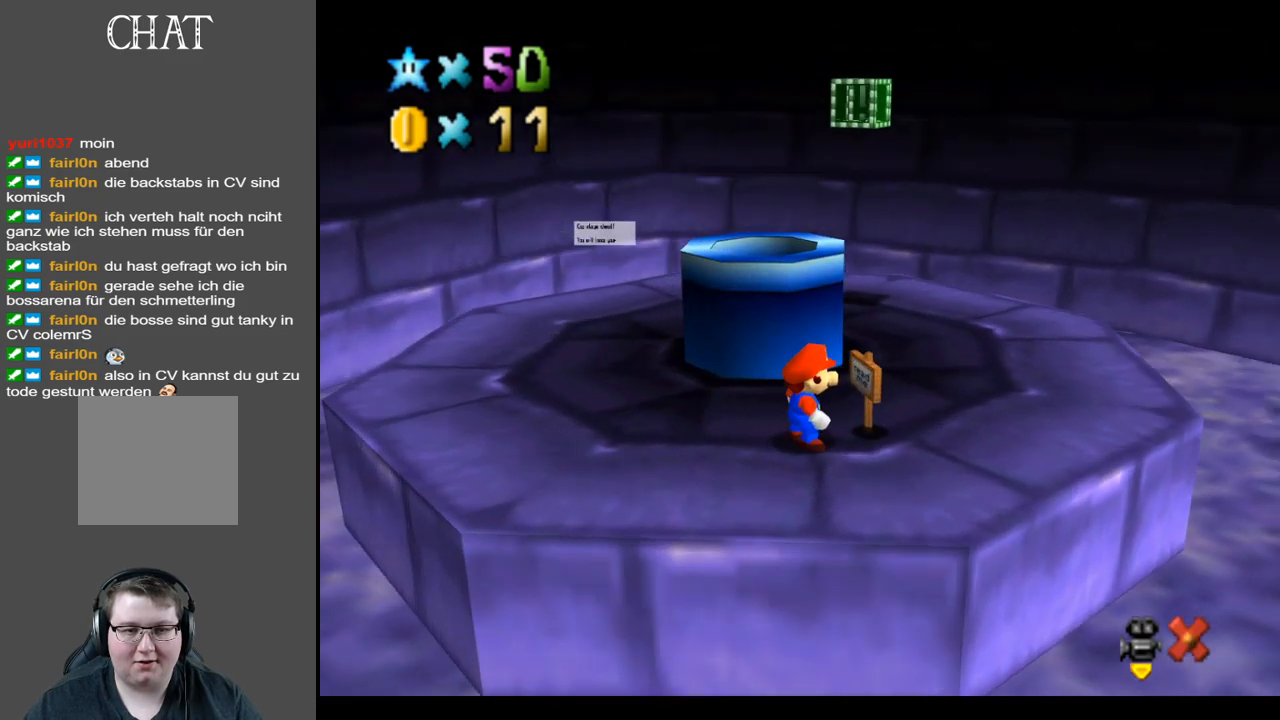
{"buttons": [], "left_stick": "center", "right_stick": "center", "events": []}
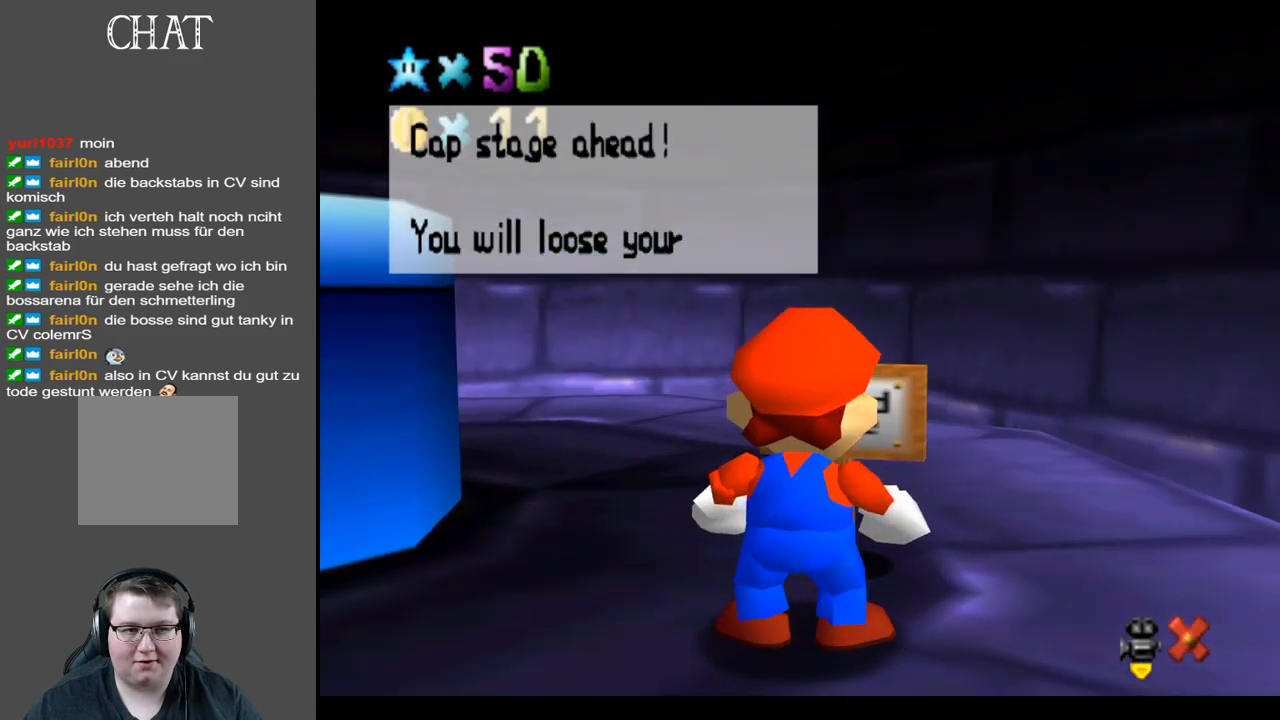
{"buttons": [], "left_stick": "center", "right_stick": "center", "events": []}
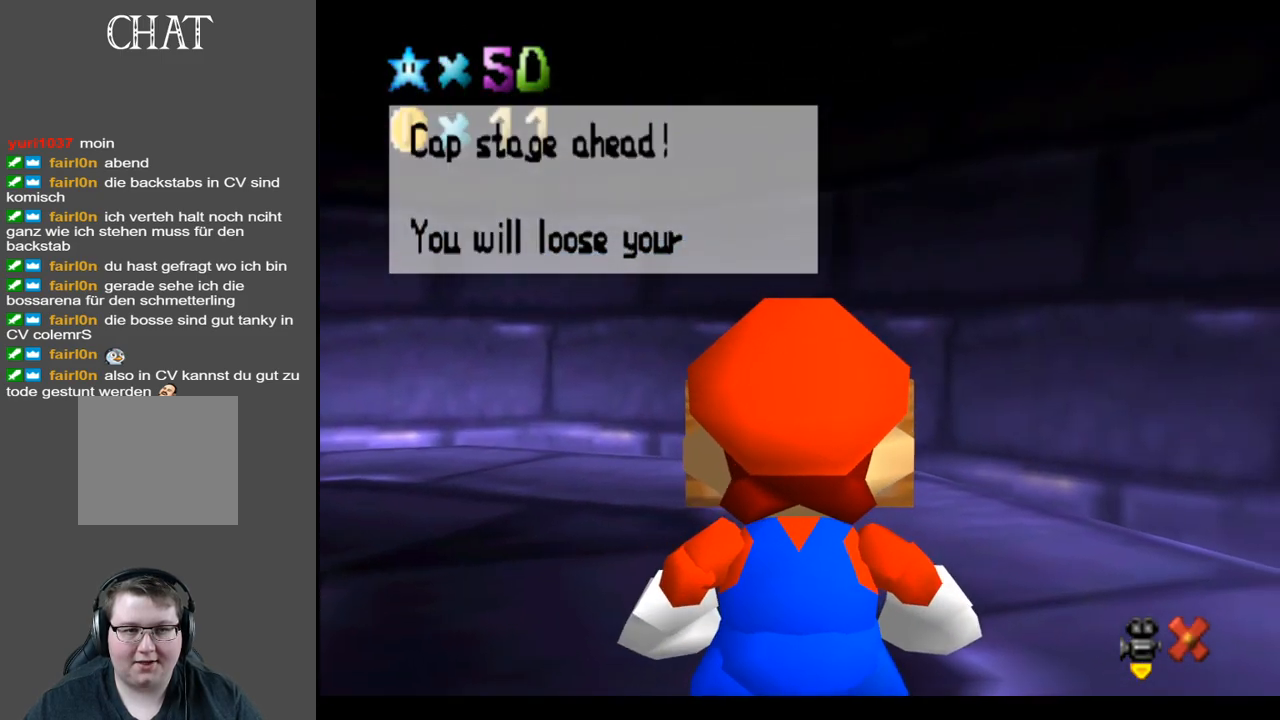
{"buttons": [], "left_stick": "center", "right_stick": "center", "events": []}
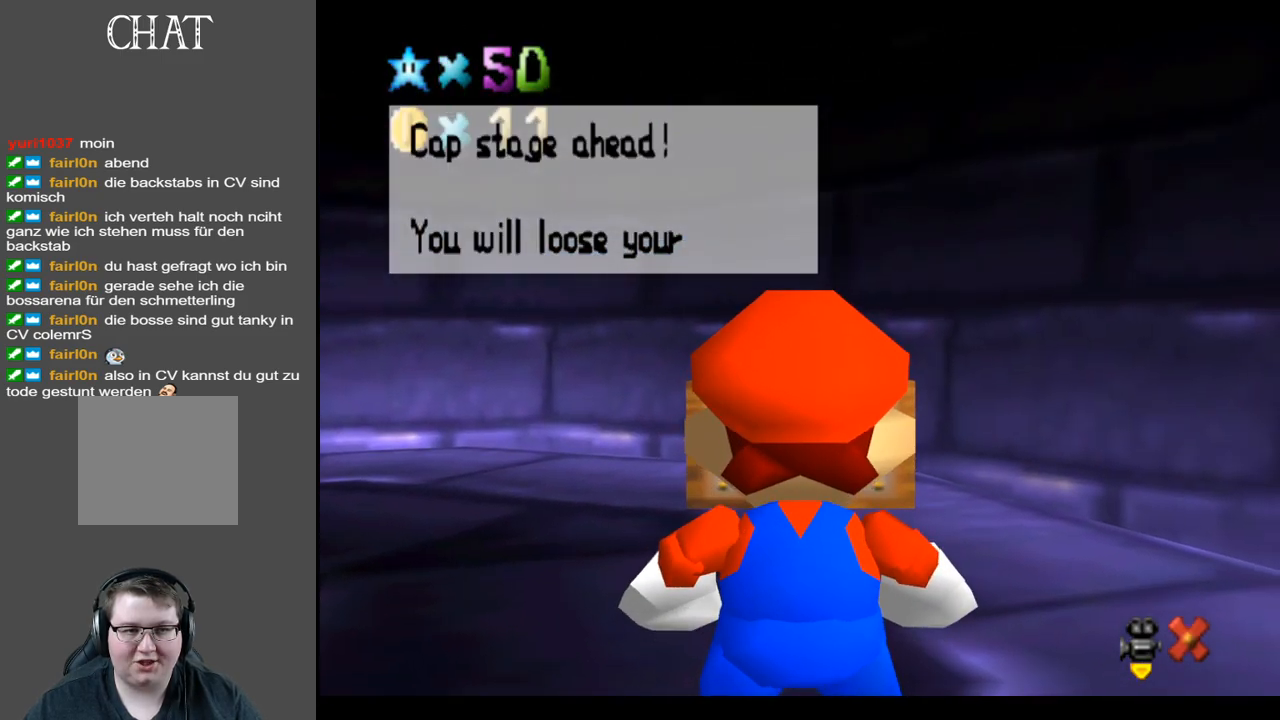
{"buttons": ["B"], "left_stick": "center", "right_stick": "center", "events": [[433, "B", "down"]]}
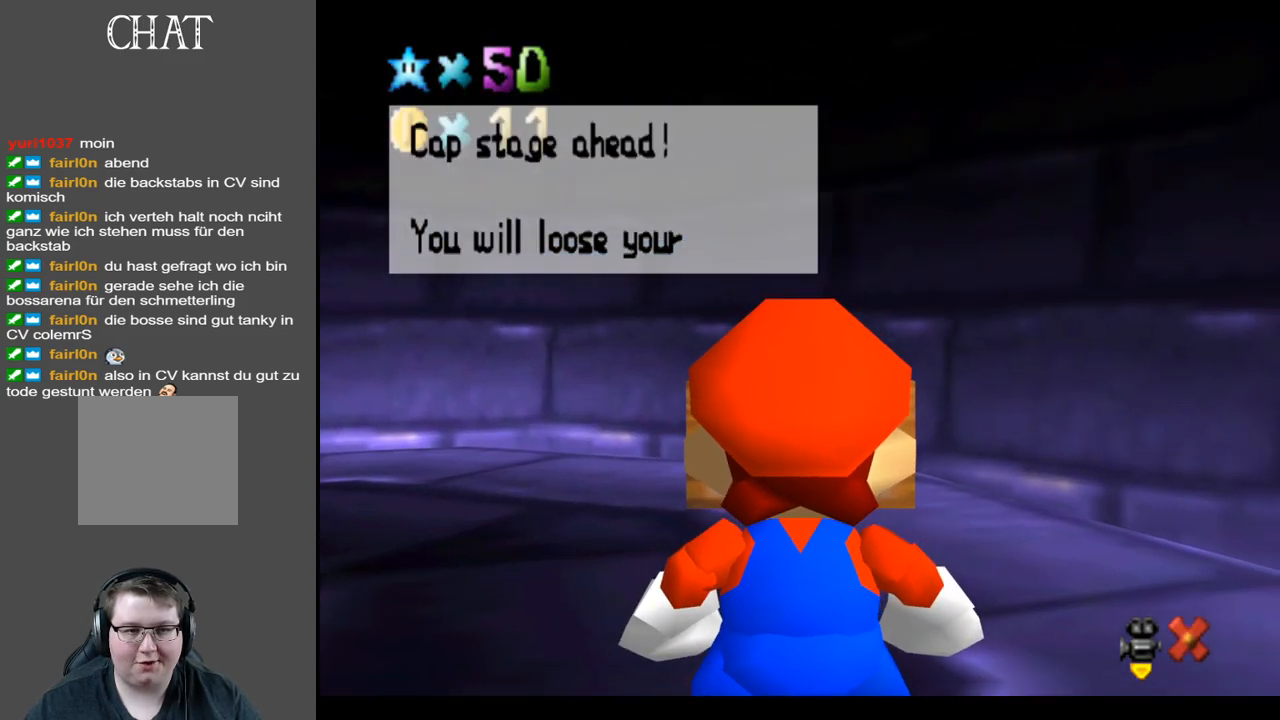
{"buttons": [], "left_stick": "center", "right_stick": "center", "events": [[50, "B", "up"], [333, "A", "down"], [450, "A", "up"]]}
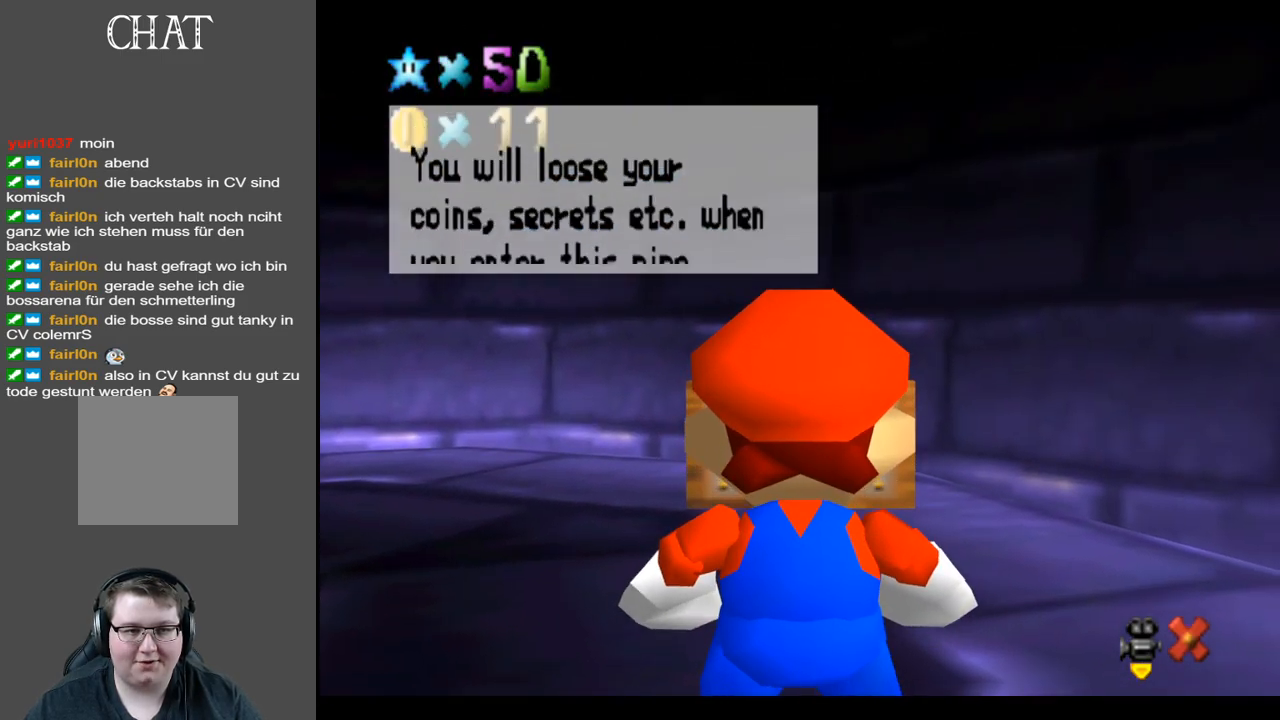
{"buttons": [], "left_stick": "center", "right_stick": "center", "events": []}
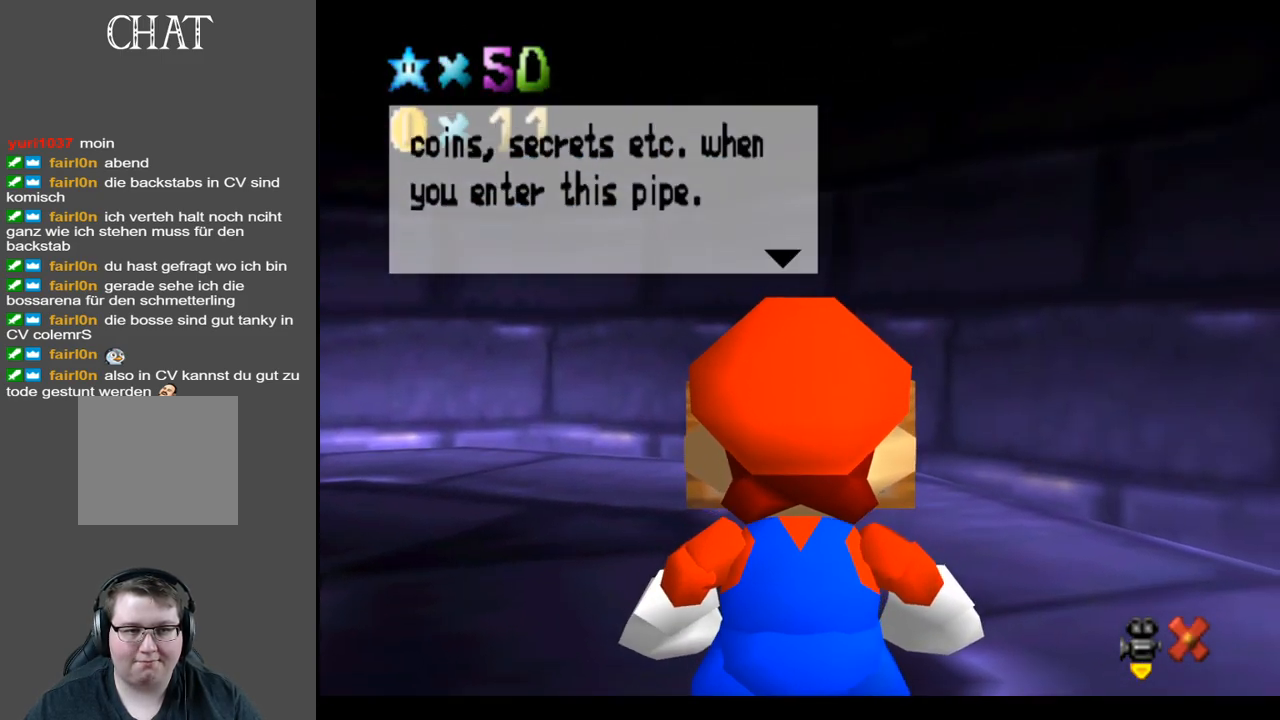
{"buttons": [], "left_stick": "center", "right_stick": "center", "events": []}
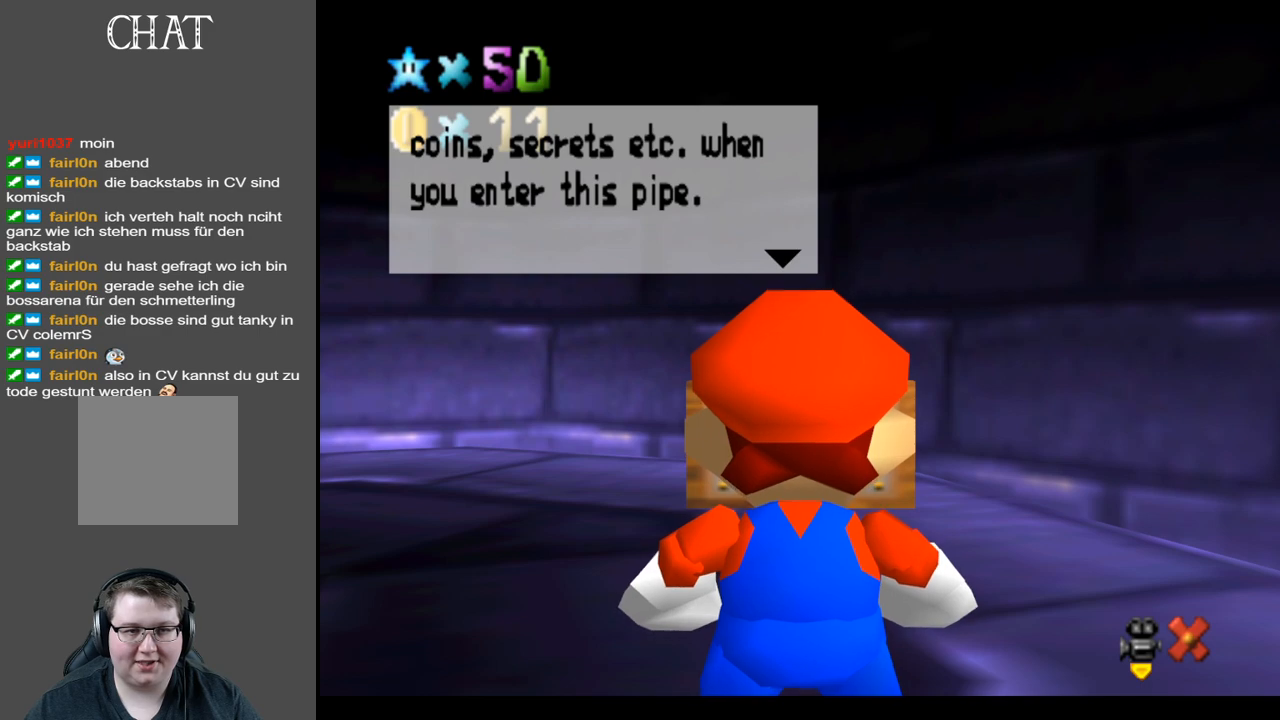
{"buttons": [], "left_stick": "center", "right_stick": "center", "events": []}
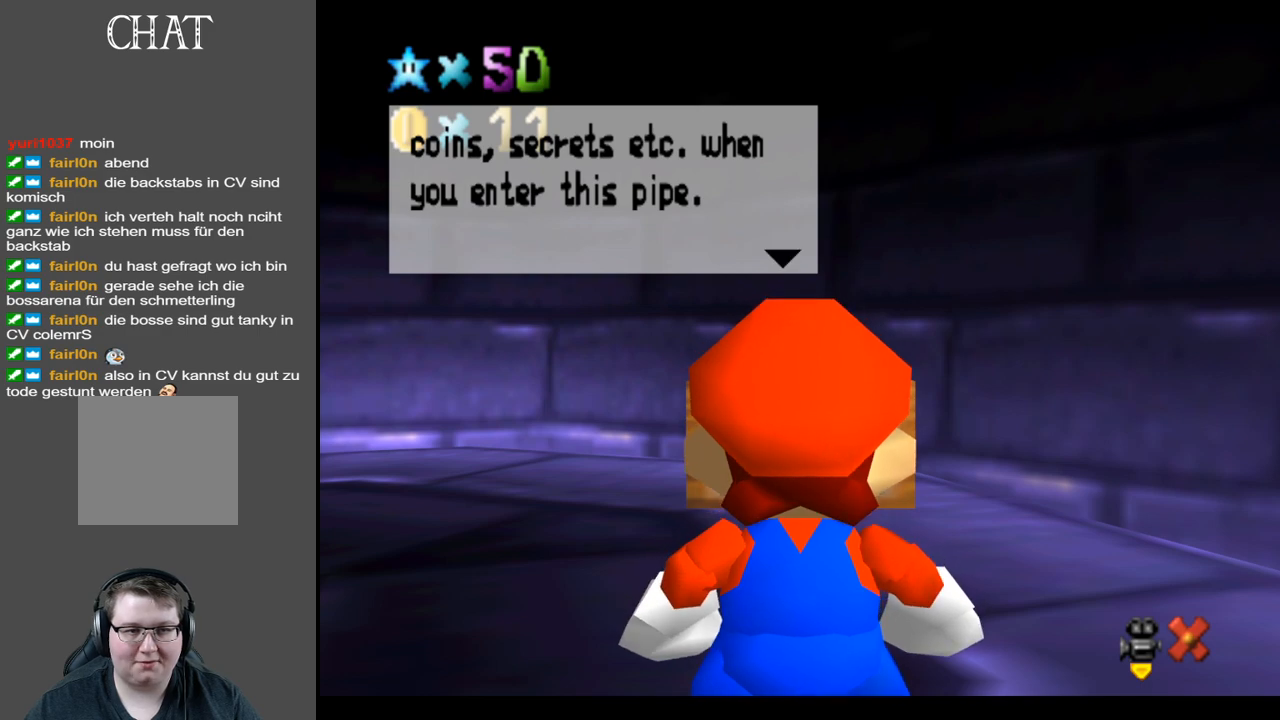
{"buttons": [], "left_stick": "center", "right_stick": "center", "events": [[300, "A", "down"], [467, "A", "up"]]}
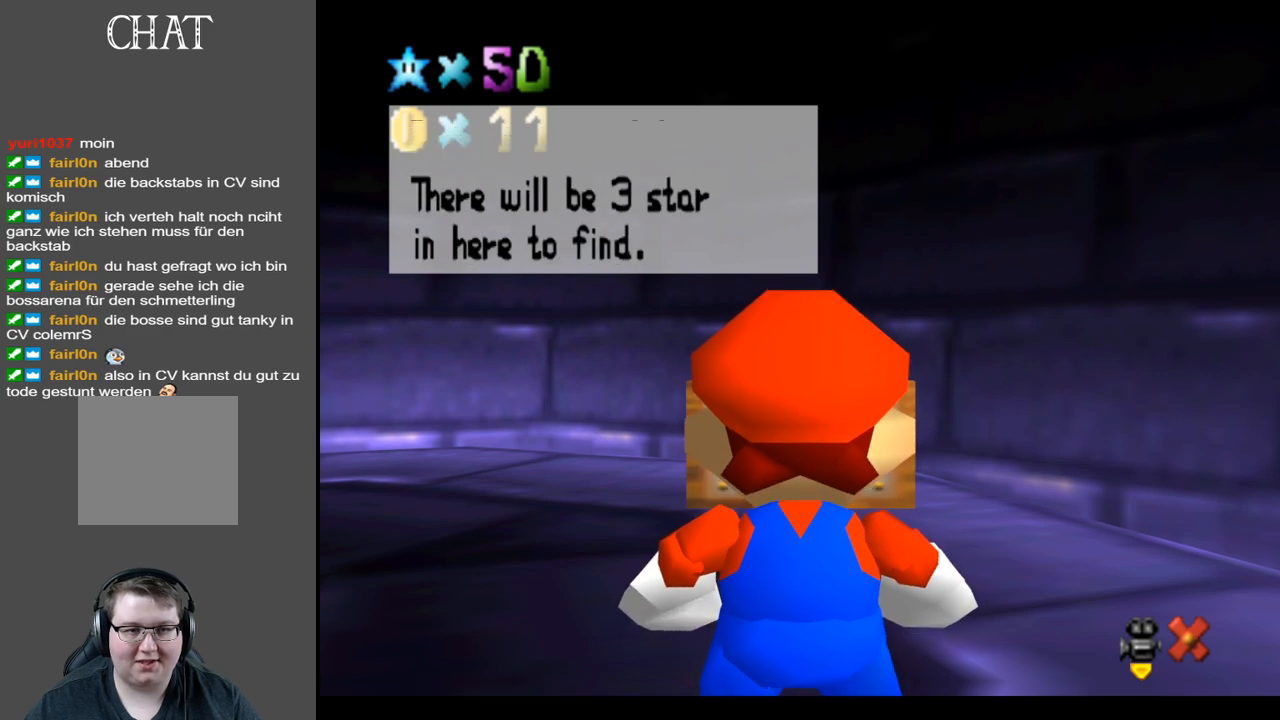
{"buttons": [], "left_stick": "center", "right_stick": "center", "events": []}
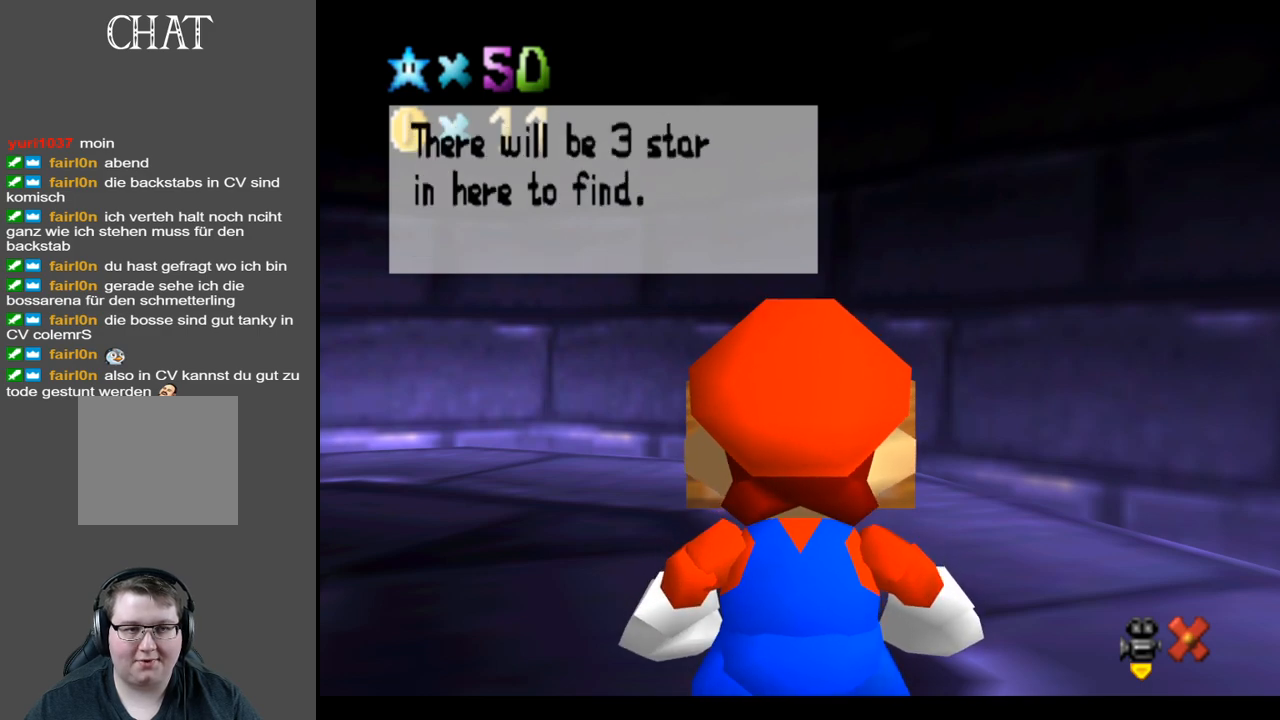
{"buttons": [], "left_stick": "center", "right_stick": "center", "events": []}
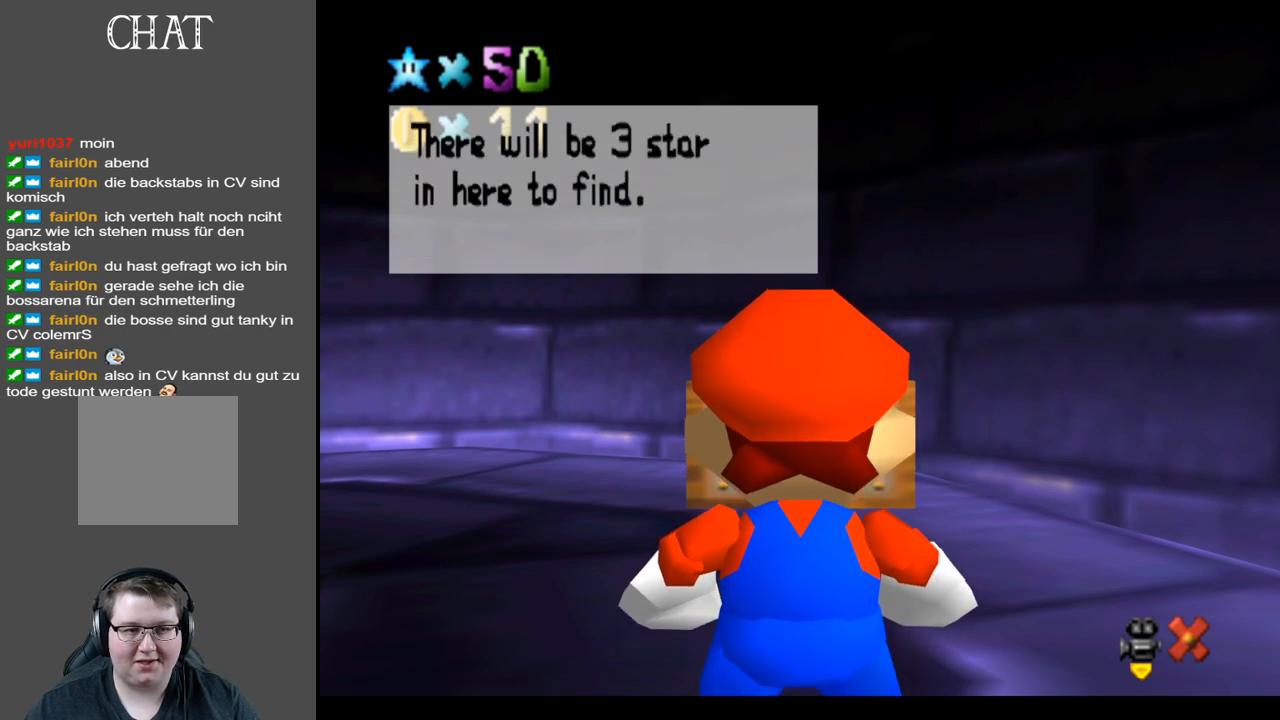
{"buttons": [], "left_stick": "center", "right_stick": "center", "events": []}
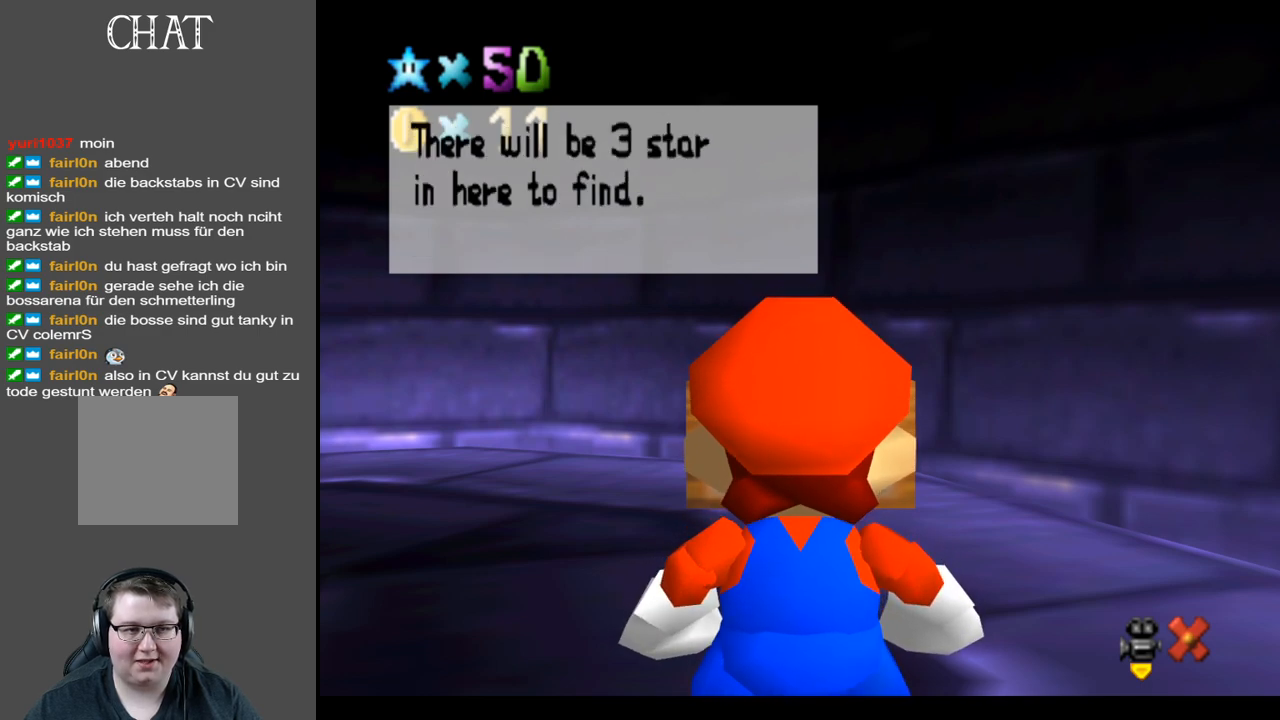
{"buttons": [], "left_stick": "center", "right_stick": "center", "events": [[267, "A", "down"], [417, "A", "up"]]}
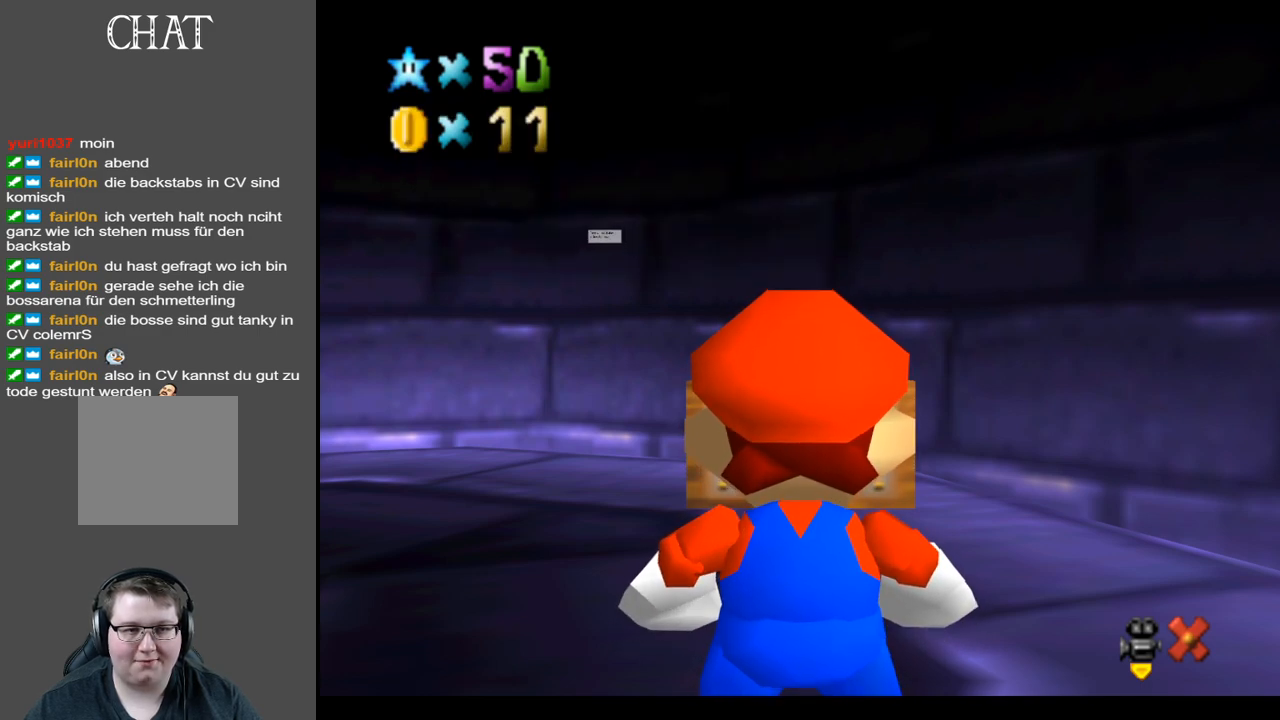
{"buttons": [], "left_stick": "center", "right_stick": "center", "events": []}
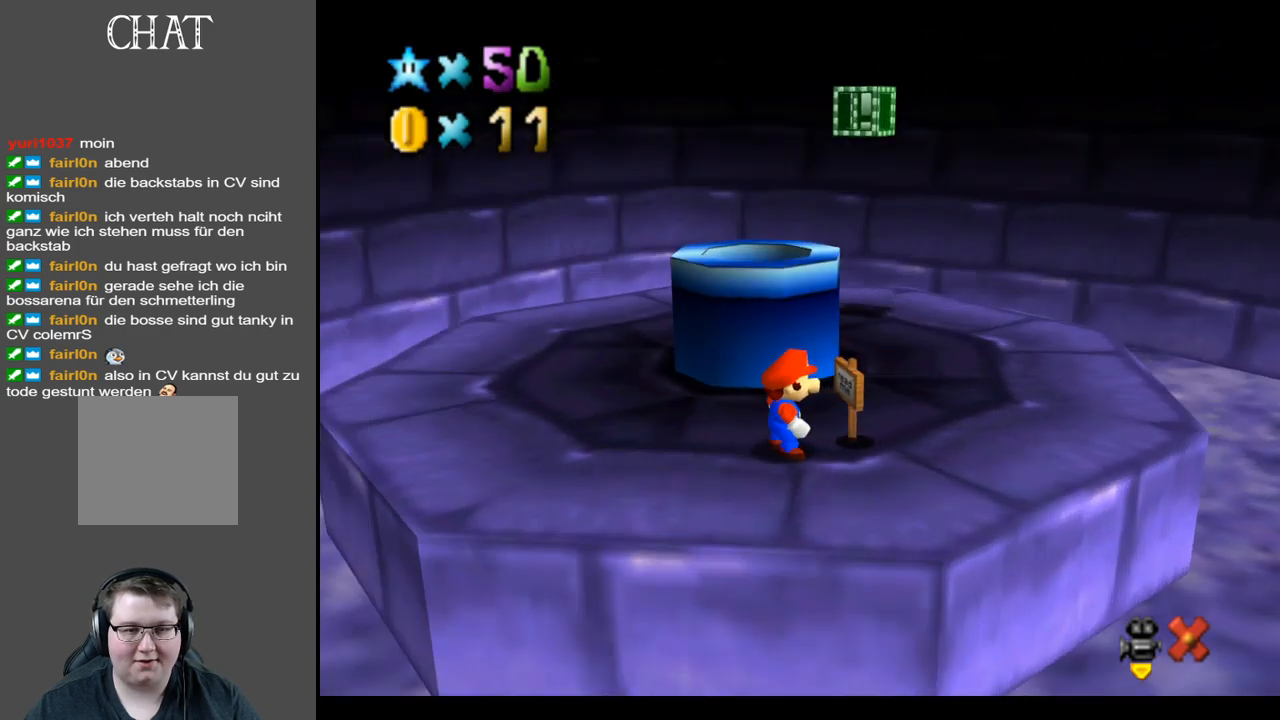
{"buttons": [], "left_stick": "up", "right_stick": "center", "events": [[167, "left_stick", "up"]]}
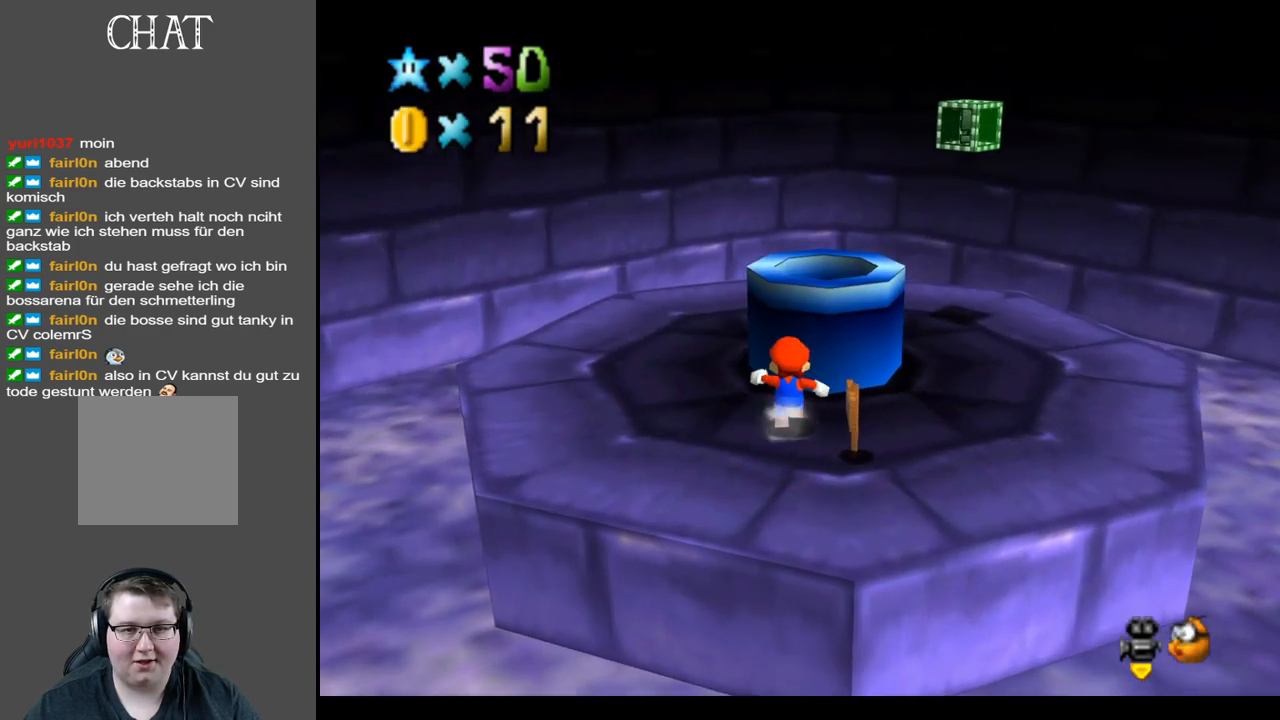
{"buttons": [], "left_stick": "down", "right_stick": "center", "events": [[17, "A", "down"], [300, "A", "up"], [317, "left_stick", "center"], [383, "left_stick", "down"]]}
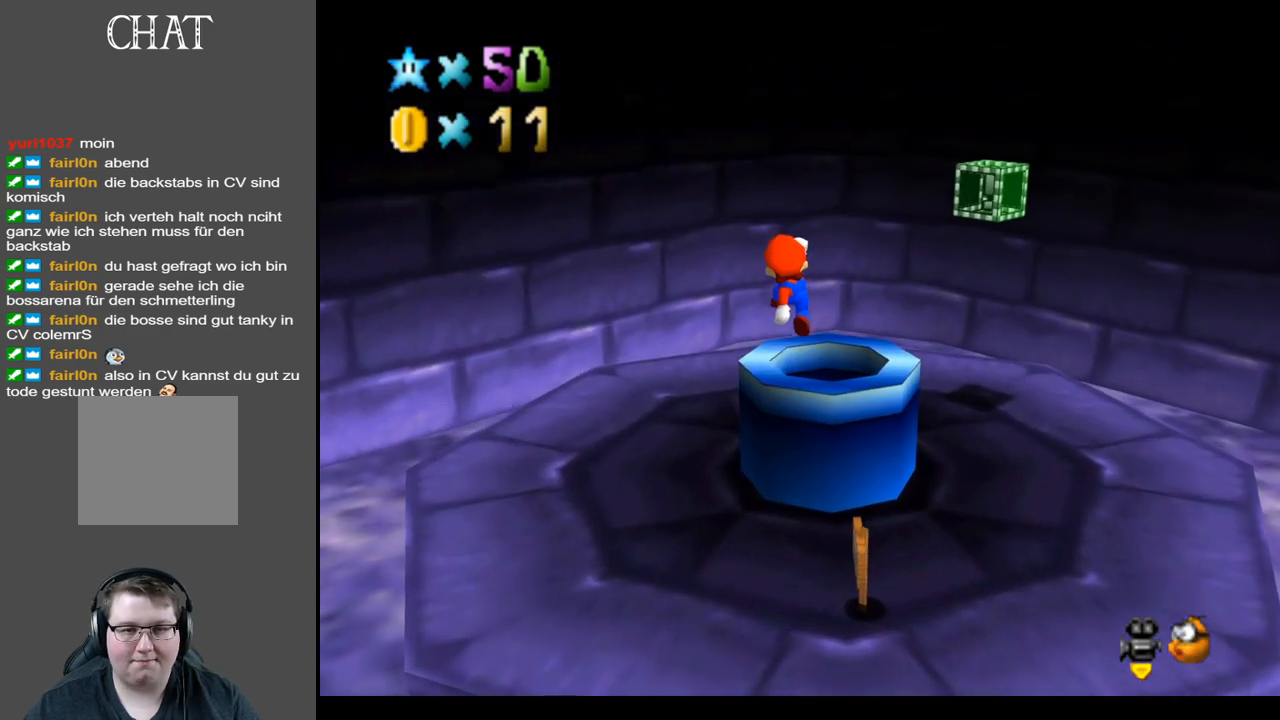
{"buttons": [], "left_stick": "center", "right_stick": "center", "events": [[67, "left_stick", "down-right"], [283, "left_stick", "center"]]}
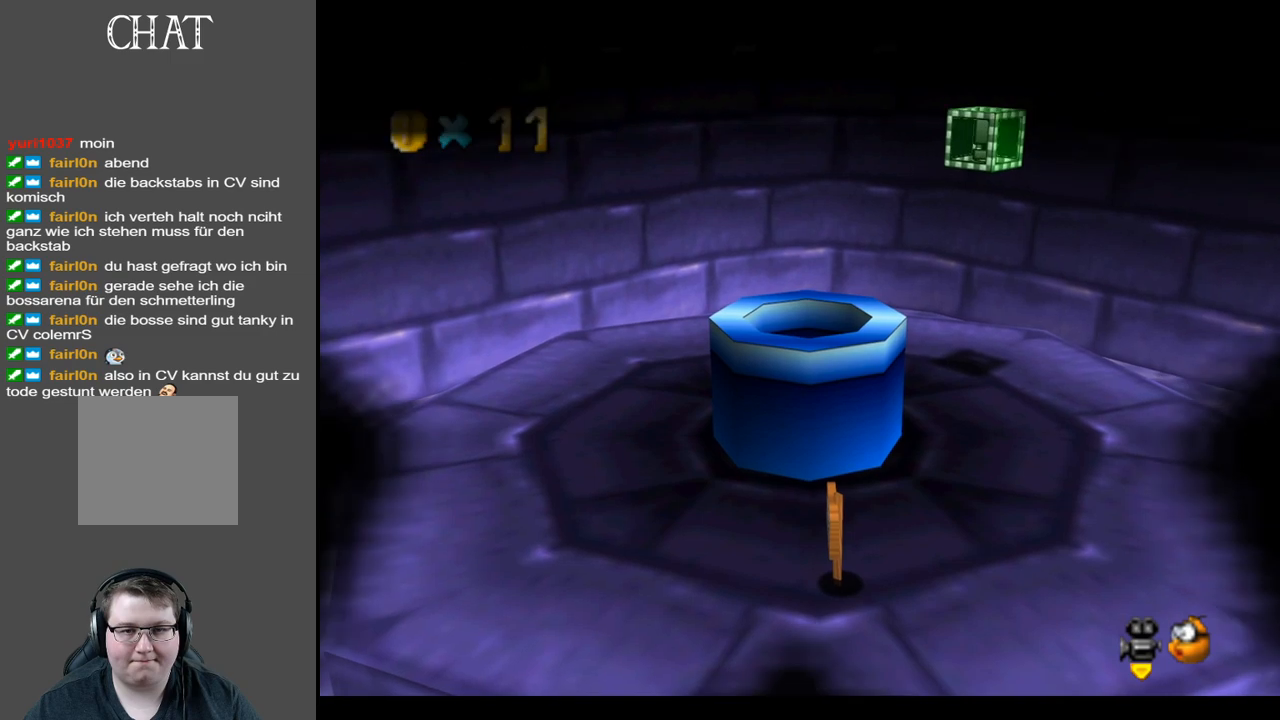
{"buttons": [], "left_stick": "center", "right_stick": "center", "events": []}
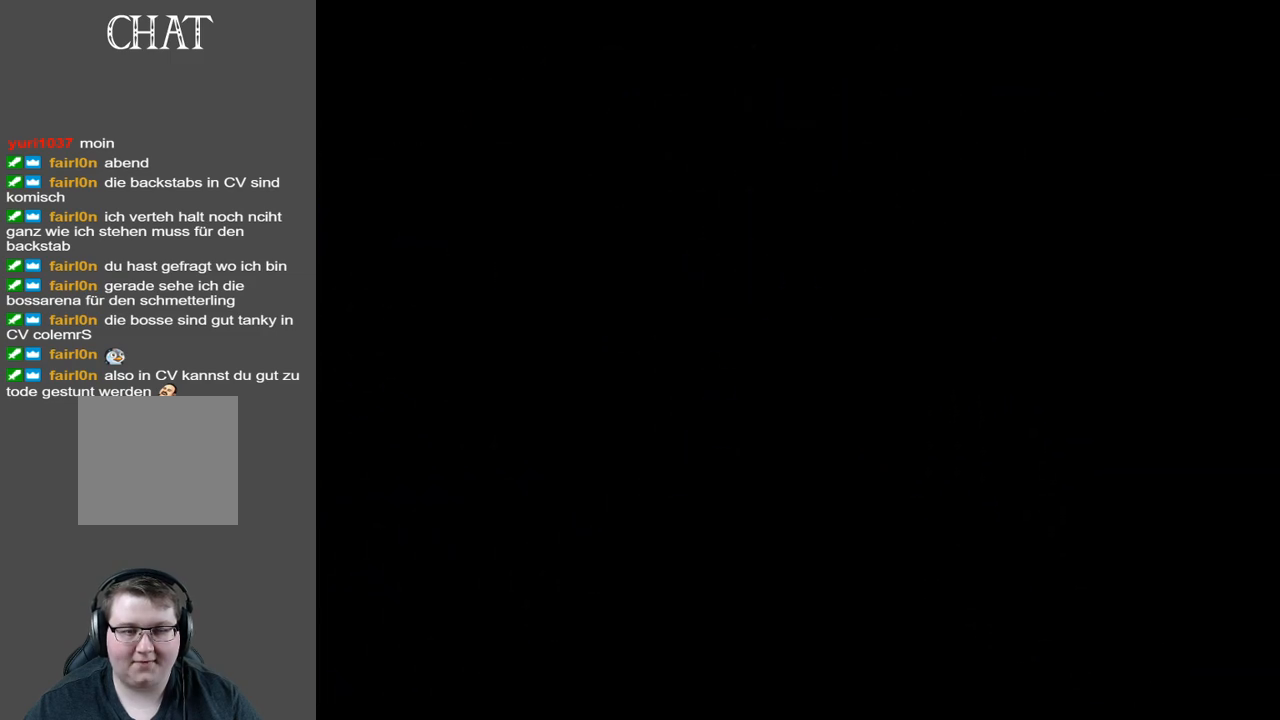
{"buttons": [], "left_stick": "center", "right_stick": "center", "events": []}
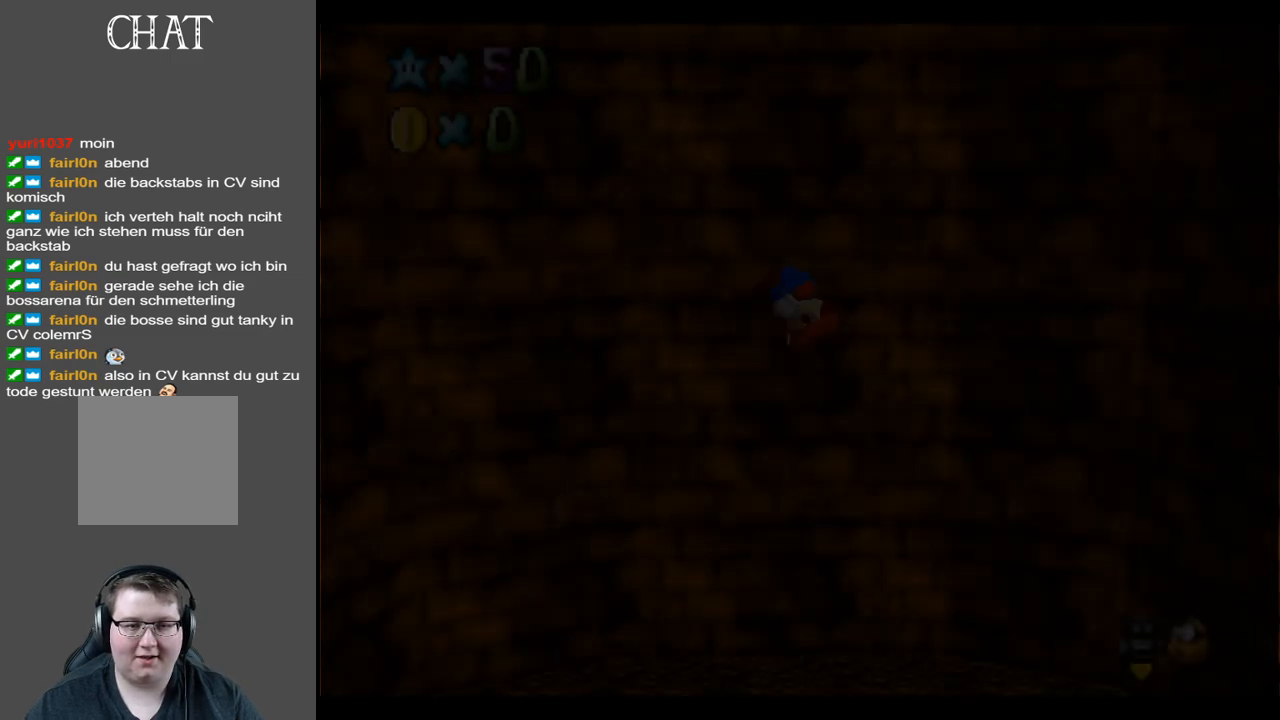
{"buttons": [], "left_stick": "center", "right_stick": "center", "events": []}
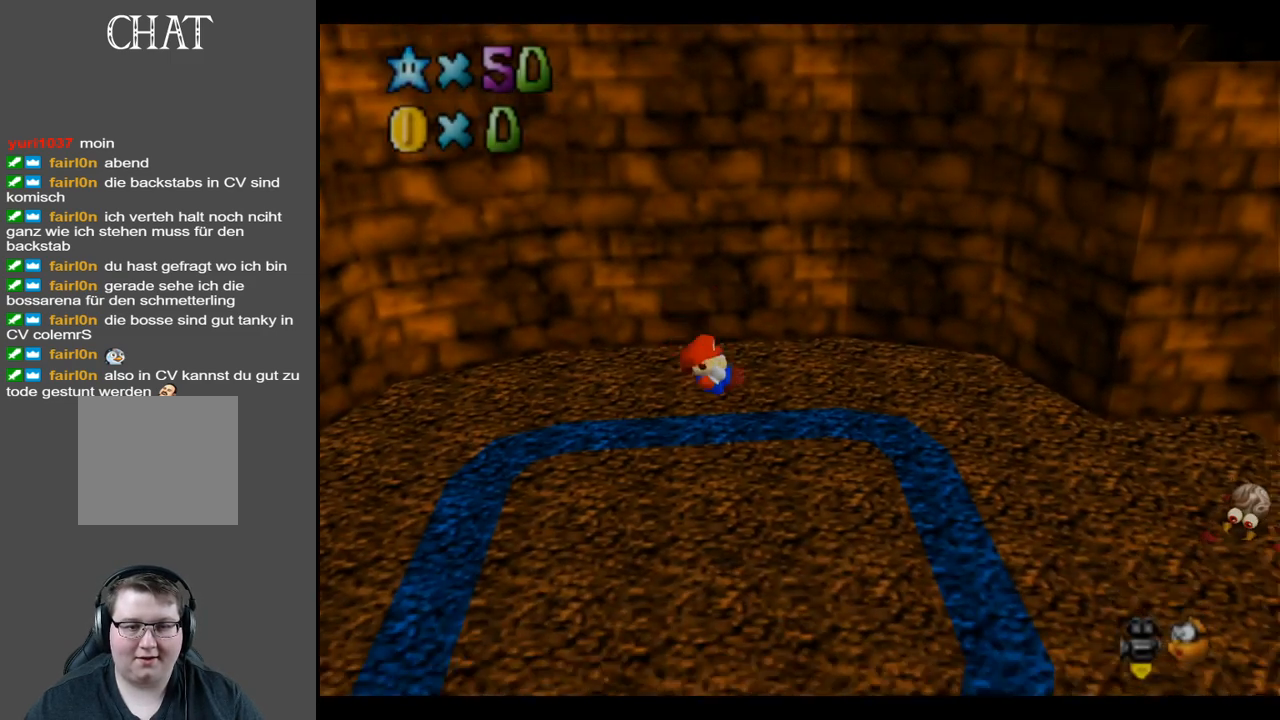
{"buttons": [], "left_stick": "center", "right_stick": "center", "events": [[367, "Y", "down"], [483, "Y", "up"]]}